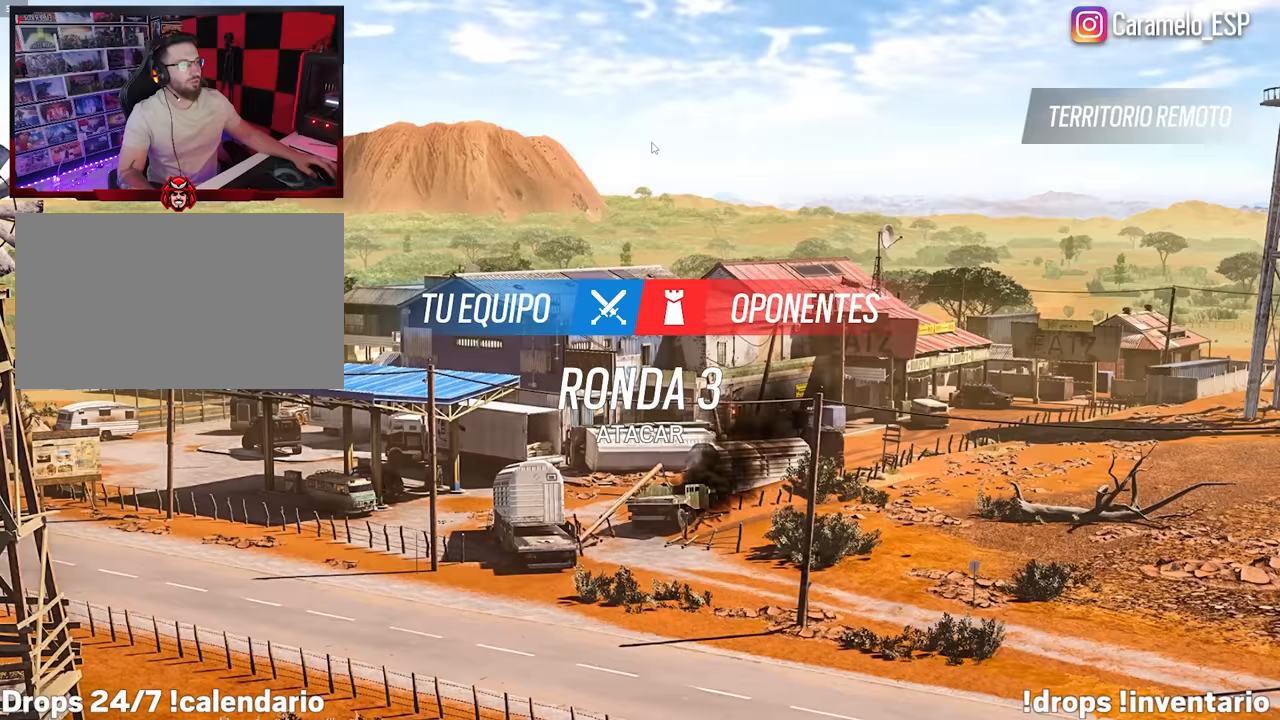
Gameplay with keyboard and mouse; each line is a JSON object with the keys and mouse buttons held at the frame after it. "events" lists presses ("down") and releases ("up") of "1", "2", "3", "4", "5", "a", "alt", "c", "caps_lock", "ctrl", "d", "e", "f", "g", "q", "r", "s", "shift", "space", "t", "tab", "v", "w", "x", "z", "mouse_left", "mouse_wheel" and "mouse_right" between this image and that frame as [ms after this image, input, new state], when the widget could be followed in between. "mouse_left", "mouse_wheel", "mouse_right" = the "left", "wheel", "right" buttons of the "mouse" list. No other keys are recorded. "wheel" means that the mouse wheel is clicked or scrolled. Not read: mouse_move.
{"keys": [], "mouse": ["right"], "events": [[483, "mouse_right", "down"]]}
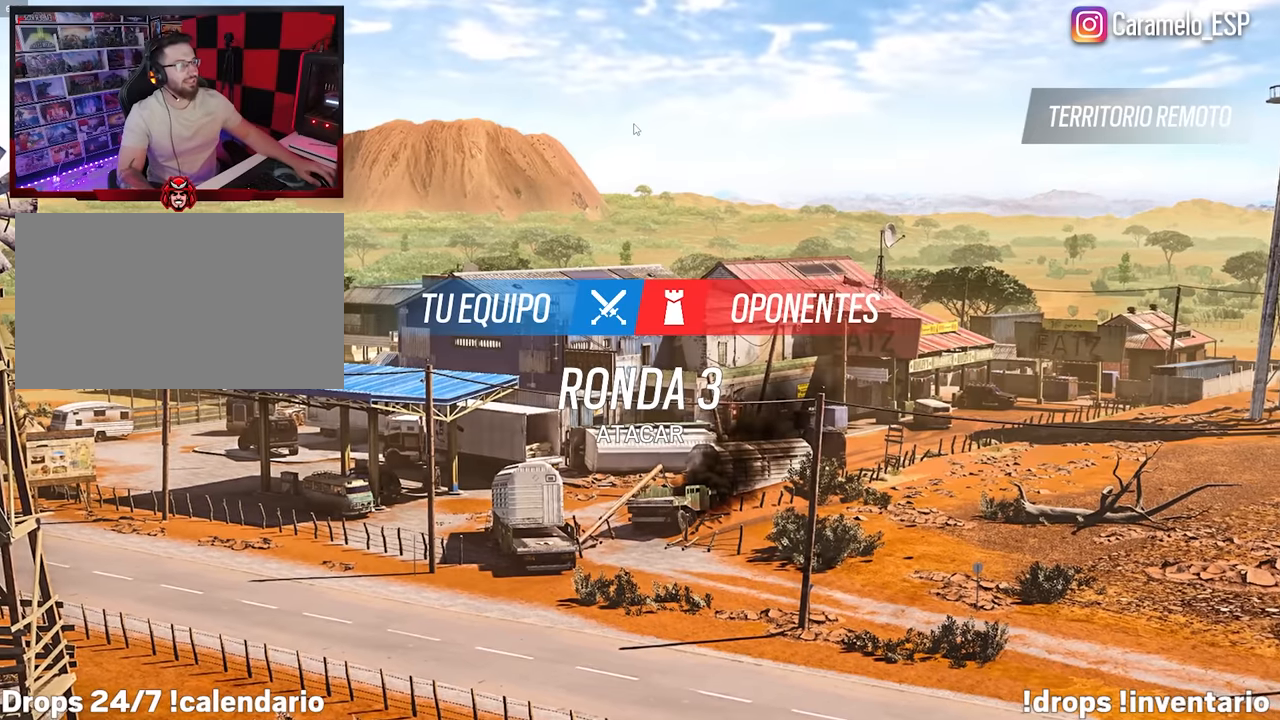
{"keys": [], "mouse": [], "events": [[133, "mouse_right", "up"], [167, "mouse_right", "down"], [267, "mouse_right", "up"], [317, "mouse_right", "down"], [400, "mouse_right", "up"]]}
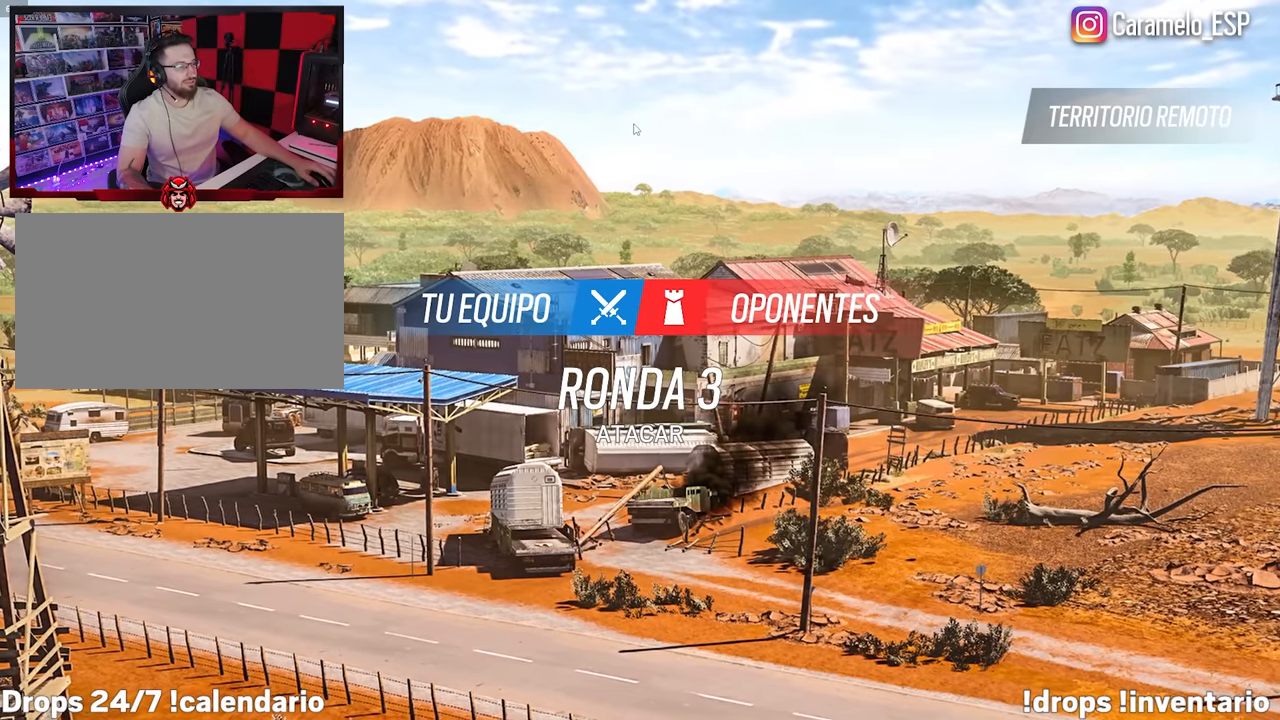
{"keys": [], "mouse": [], "events": []}
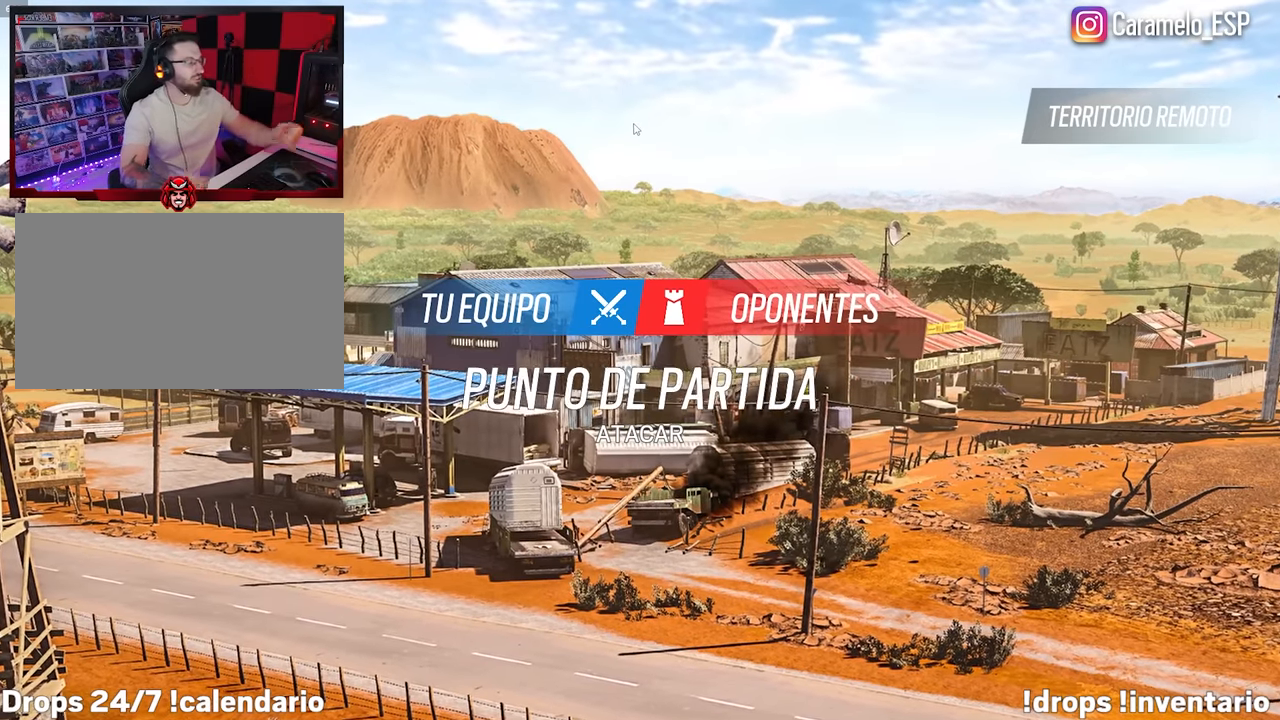
{"keys": [], "mouse": [], "events": []}
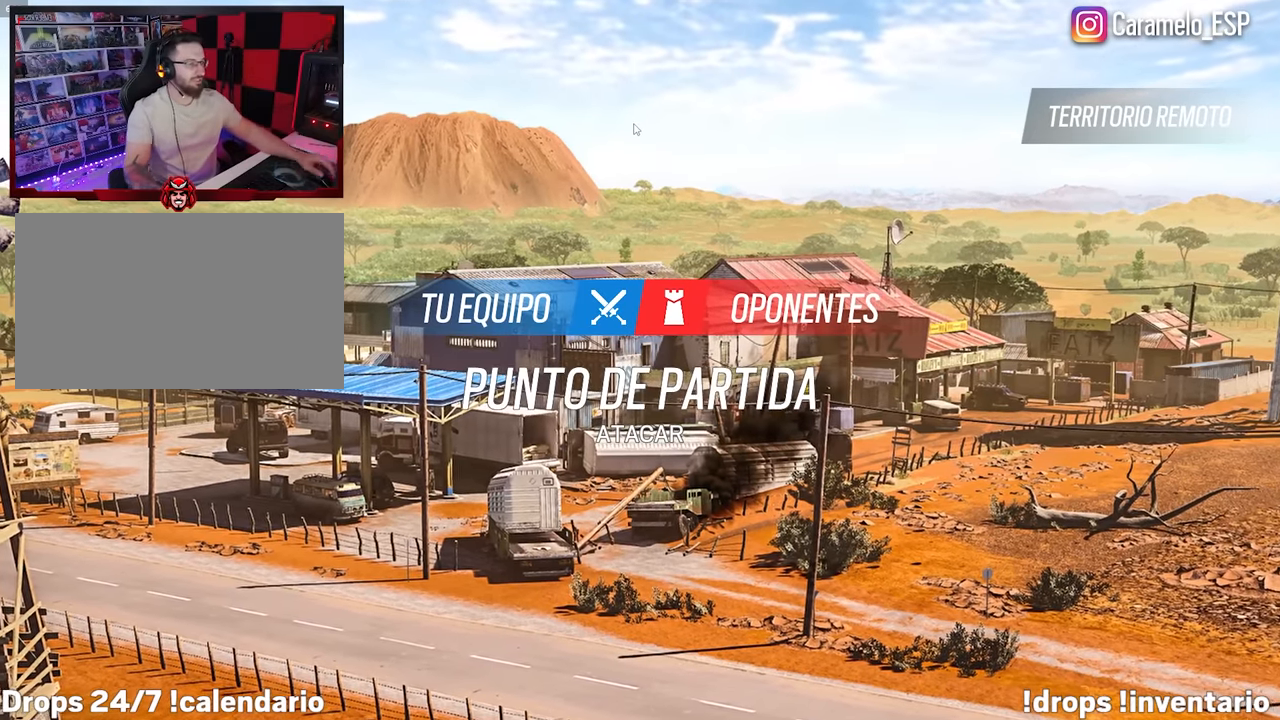
{"keys": [], "mouse": [], "events": []}
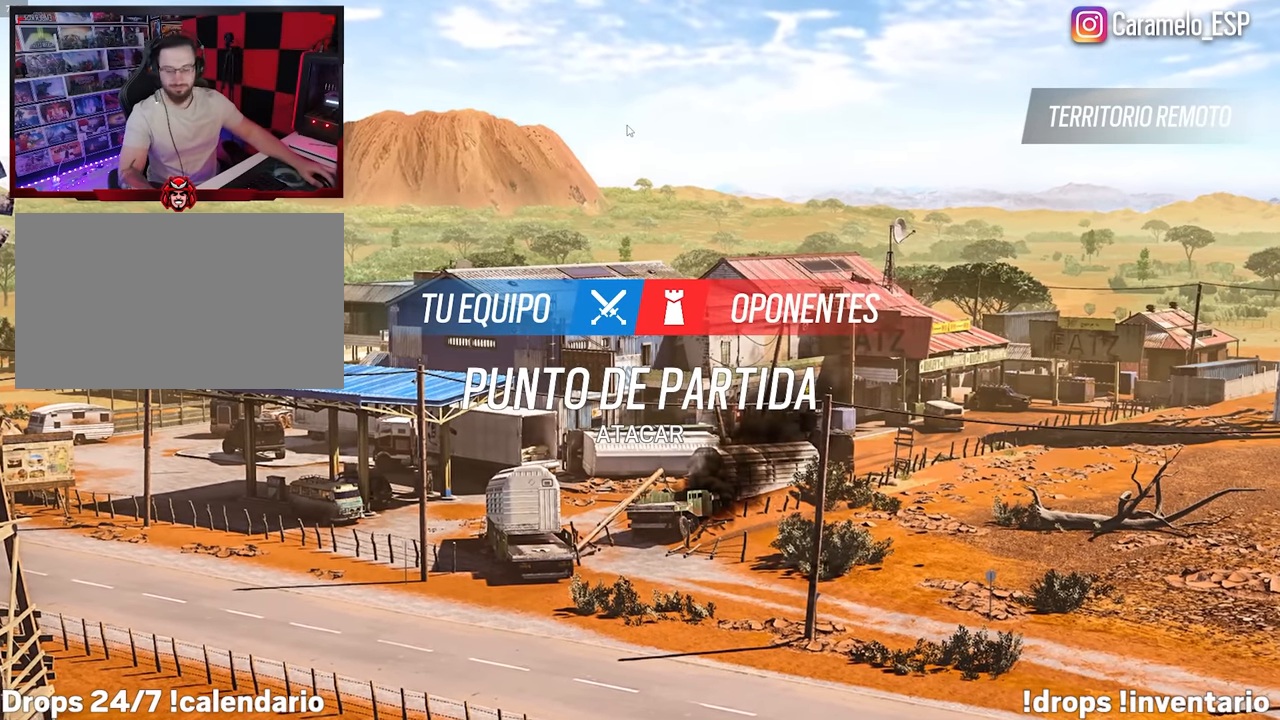
{"keys": [], "mouse": [], "events": [[150, "mouse_right", "down"], [233, "mouse_right", "up"], [333, "mouse_right", "down"], [383, "mouse_right", "up"]]}
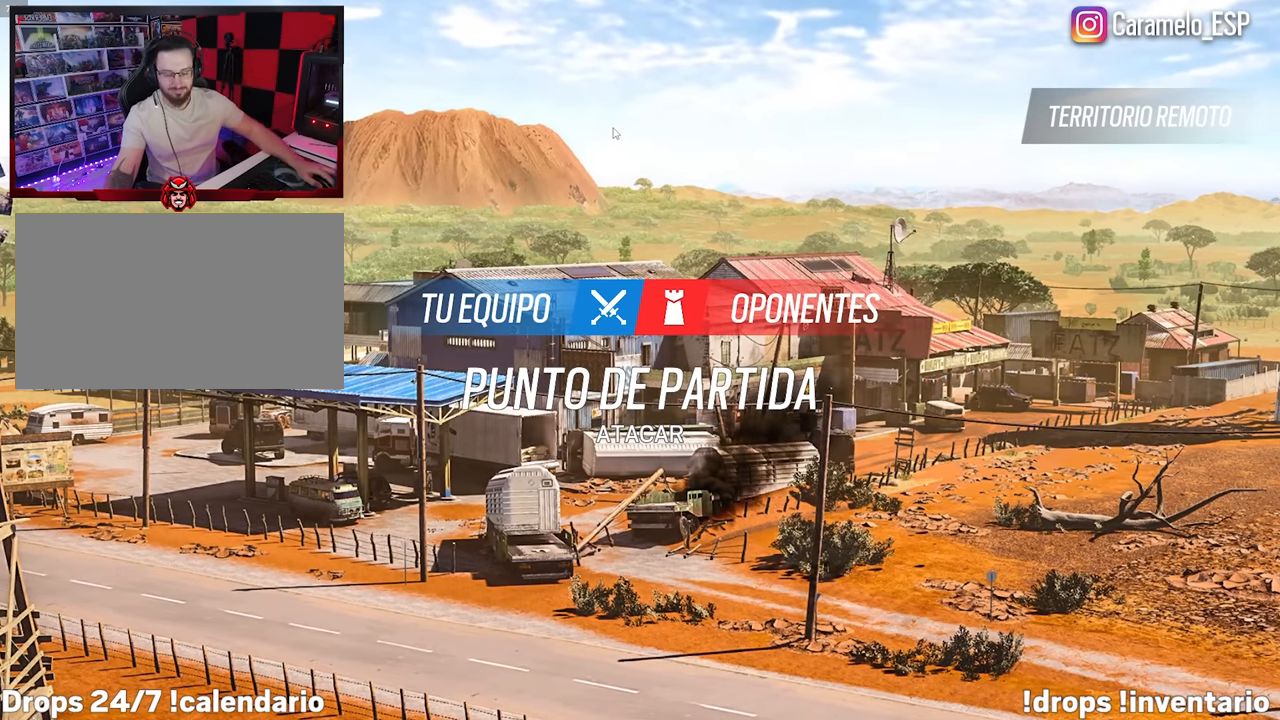
{"keys": [], "mouse": [], "events": [[350, "mouse_left", "down"], [383, "mouse_left", "up"]]}
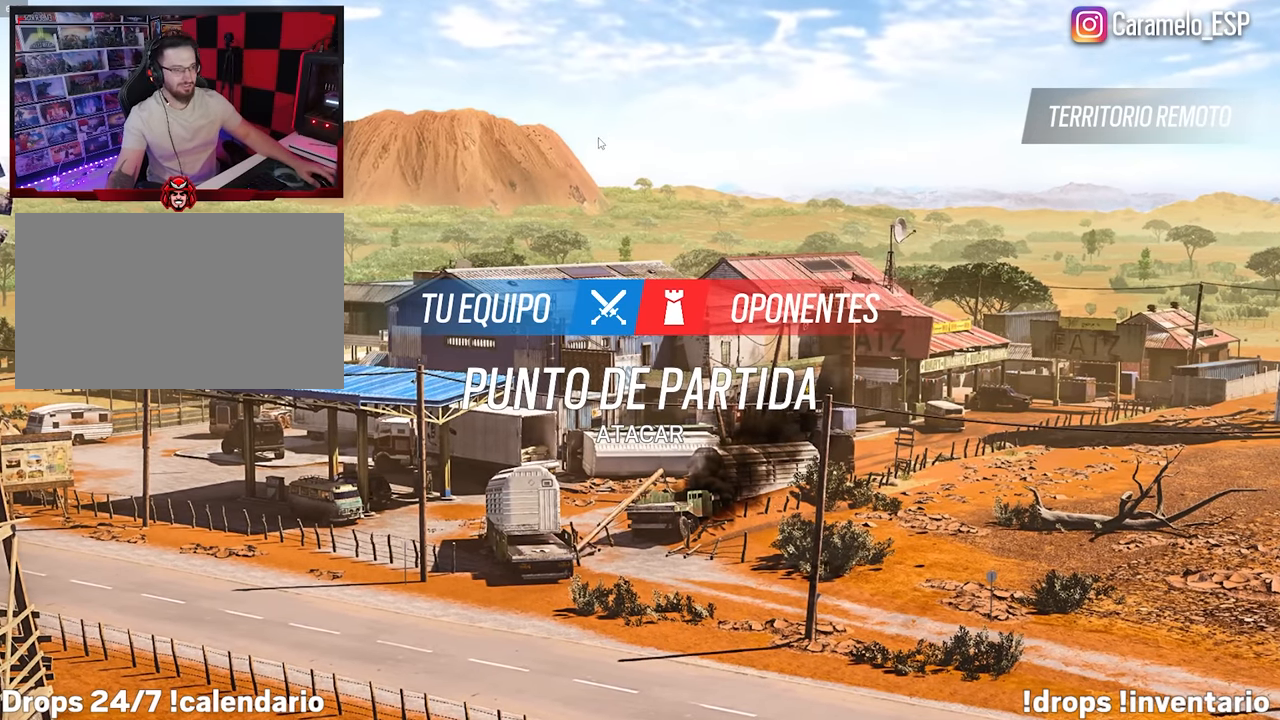
{"keys": [], "mouse": [], "events": []}
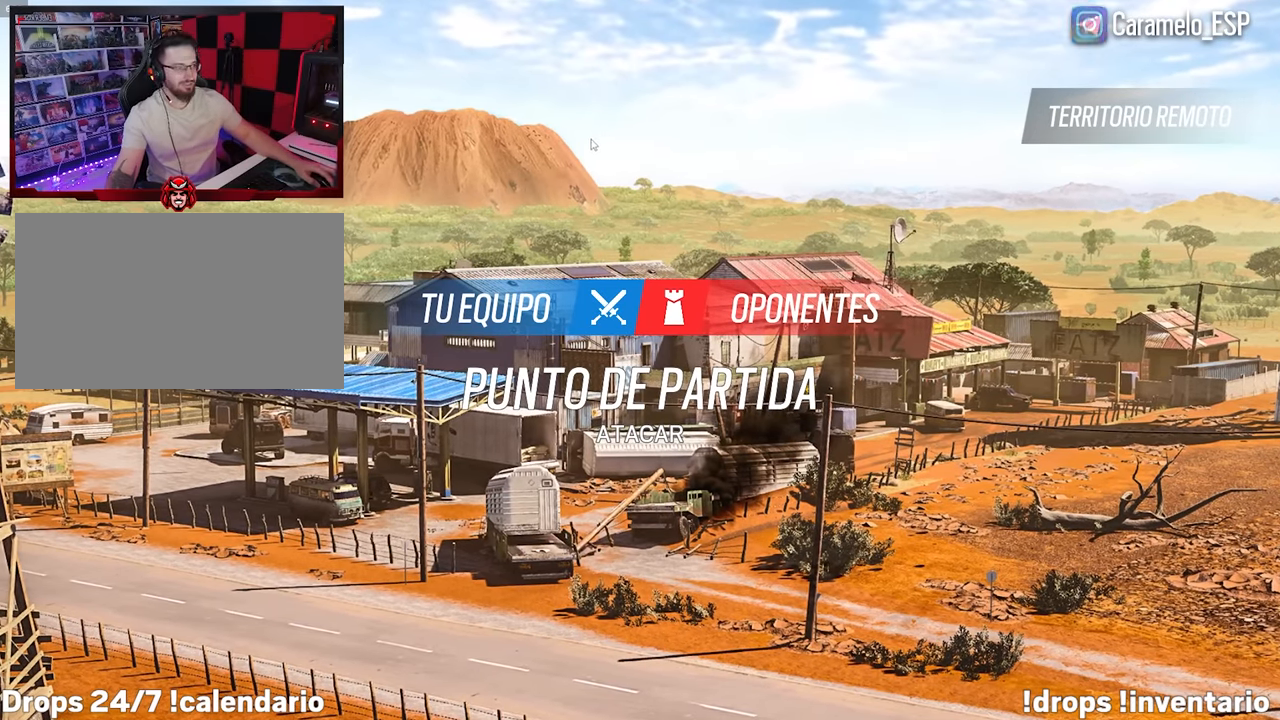
{"keys": [], "mouse": [], "events": []}
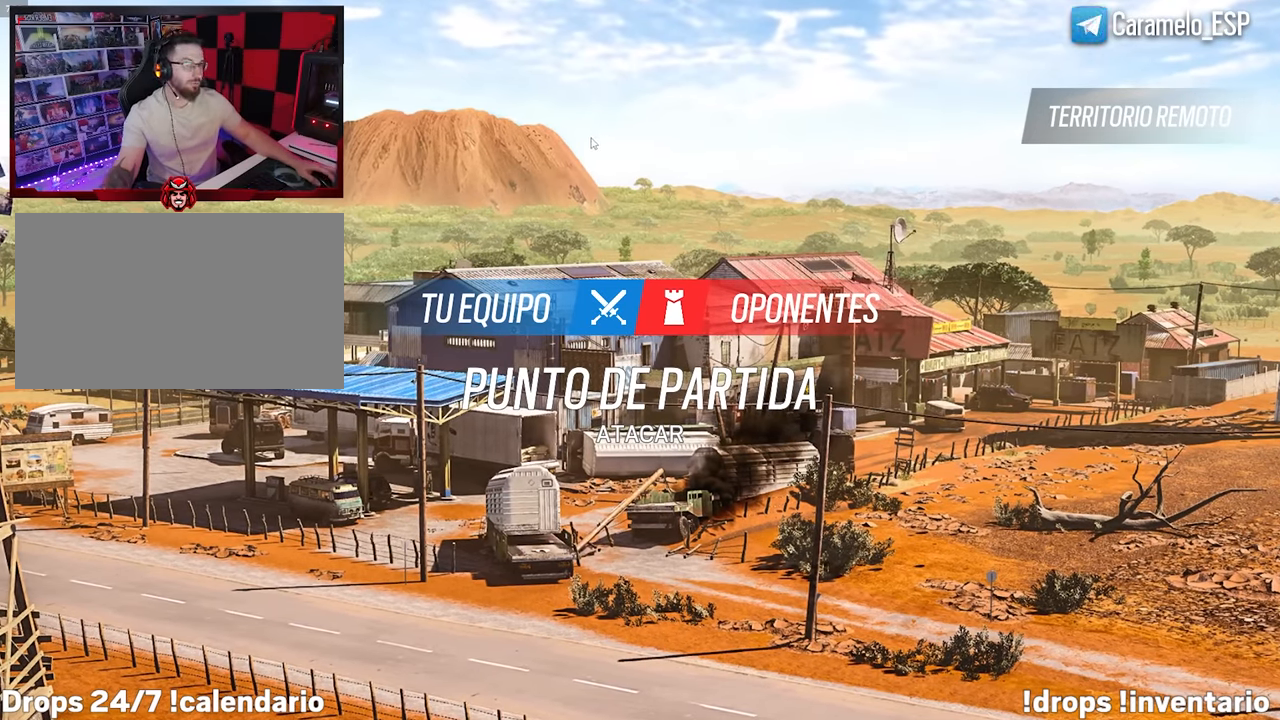
{"keys": [], "mouse": [], "events": []}
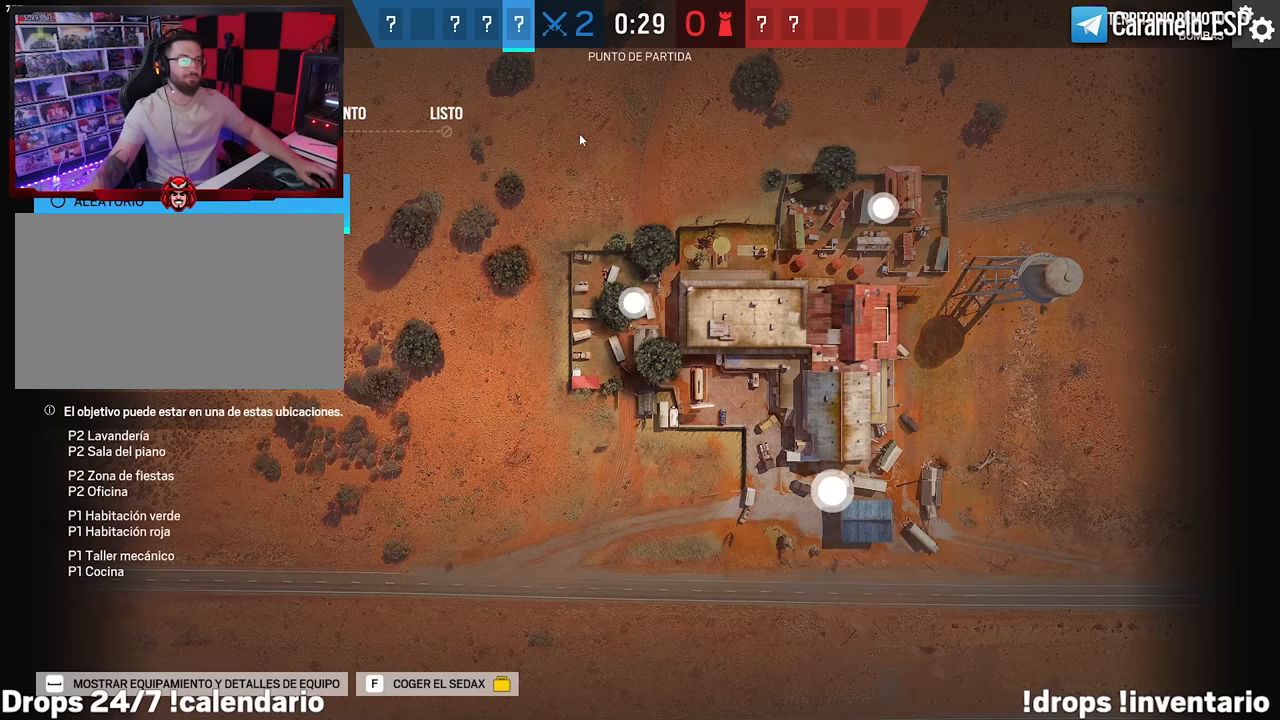
{"keys": [], "mouse": [], "events": []}
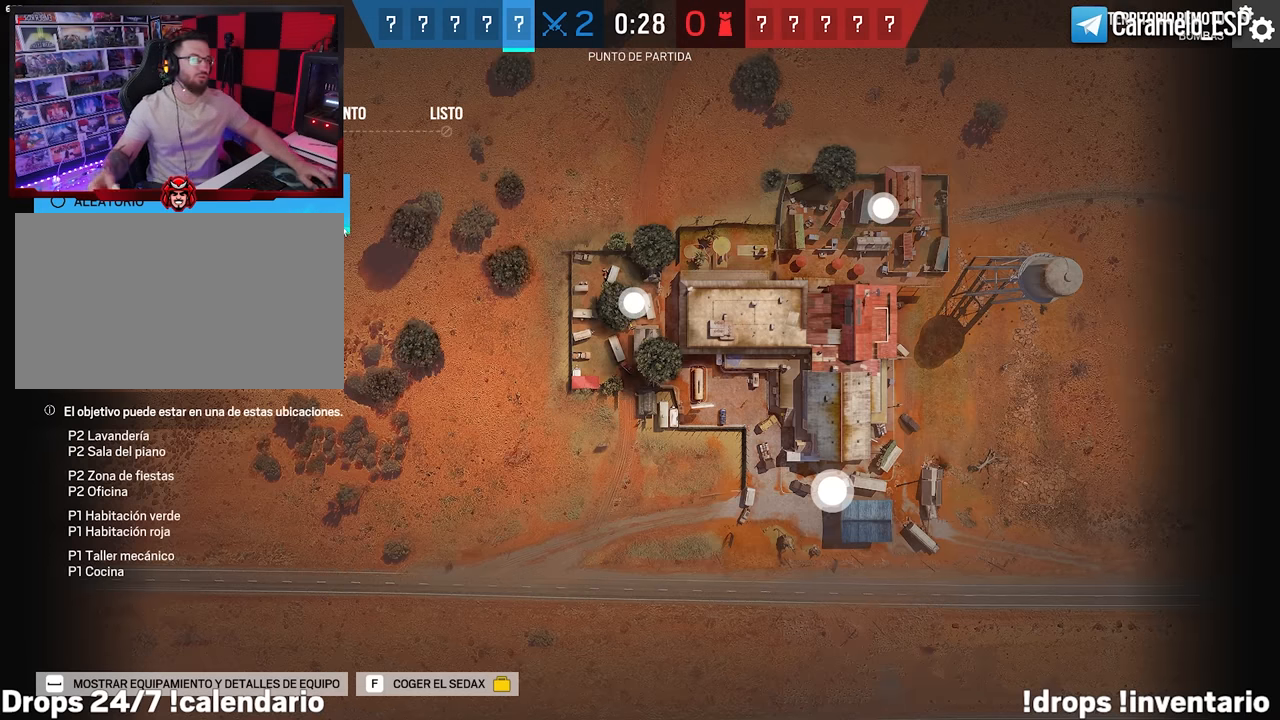
{"keys": [], "mouse": [], "events": []}
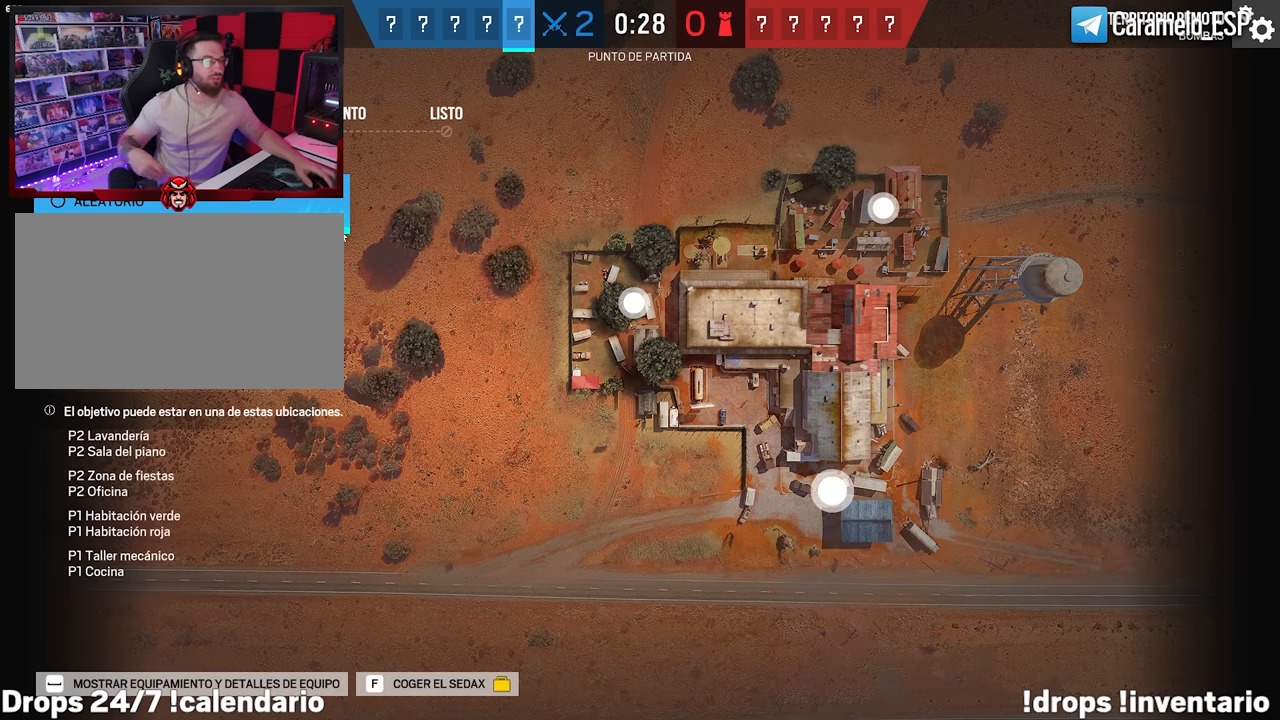
{"keys": [], "mouse": [], "events": []}
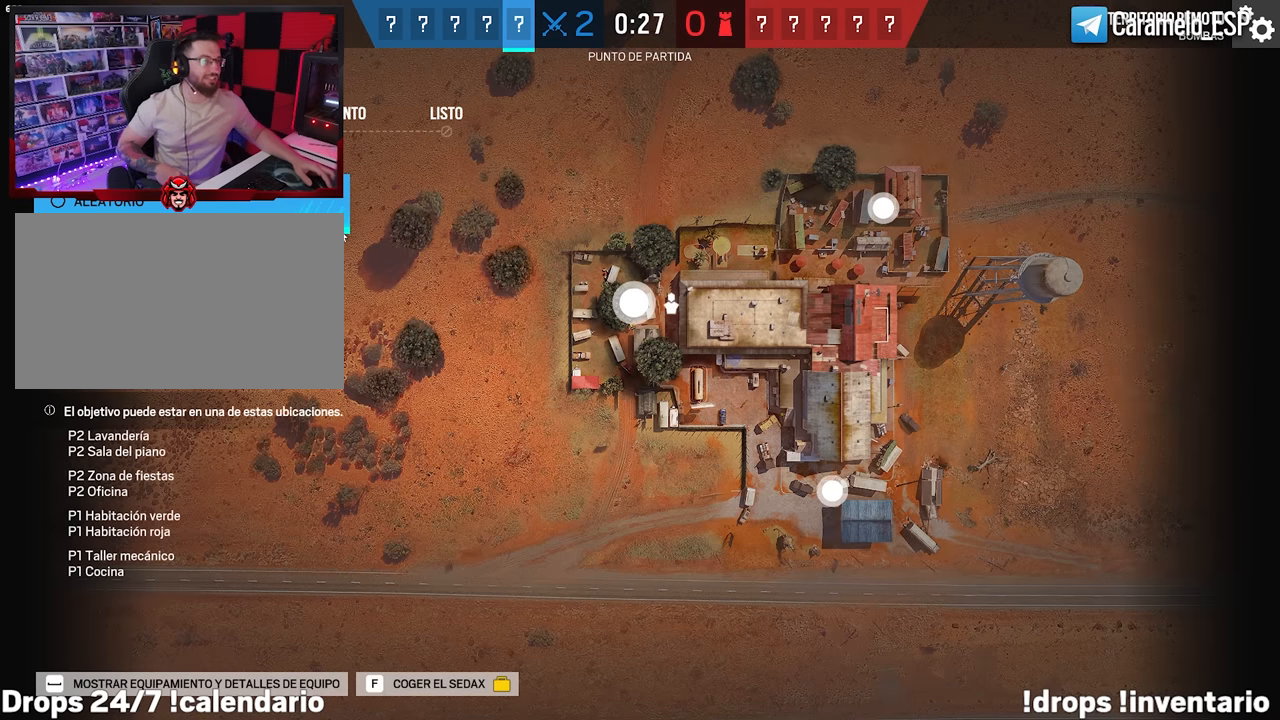
{"keys": [], "mouse": [], "events": []}
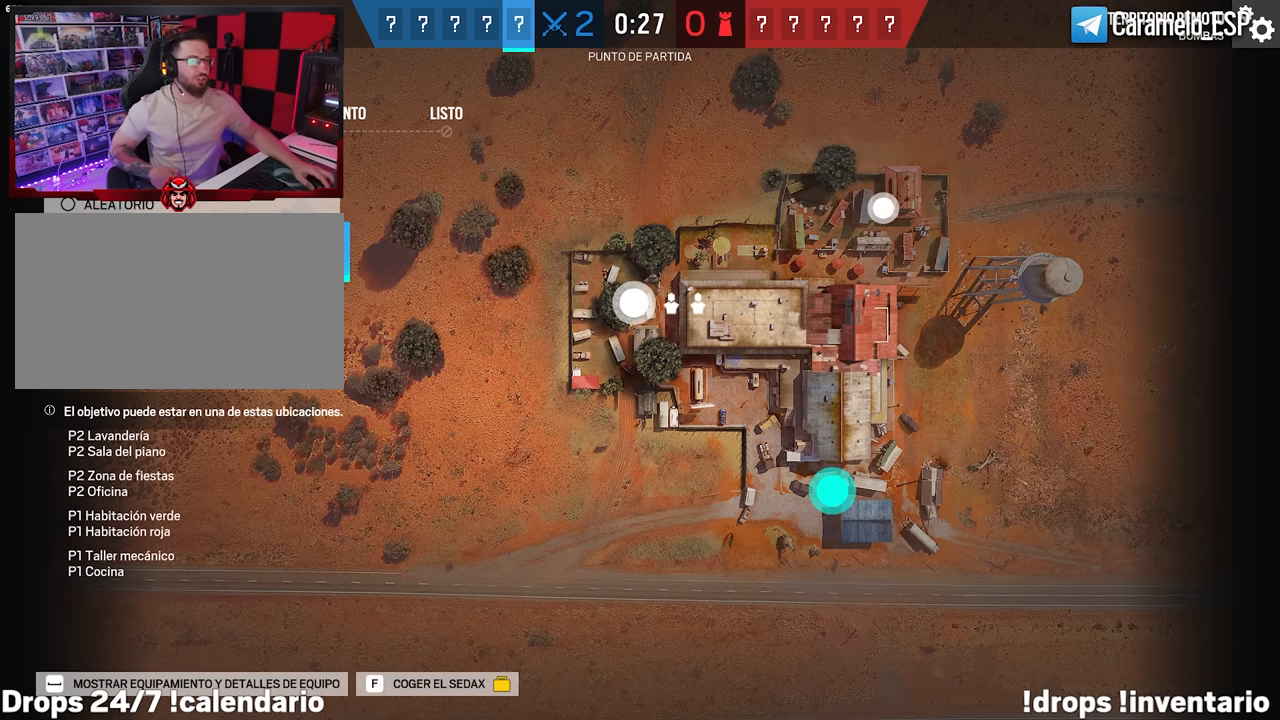
{"keys": [], "mouse": [], "events": []}
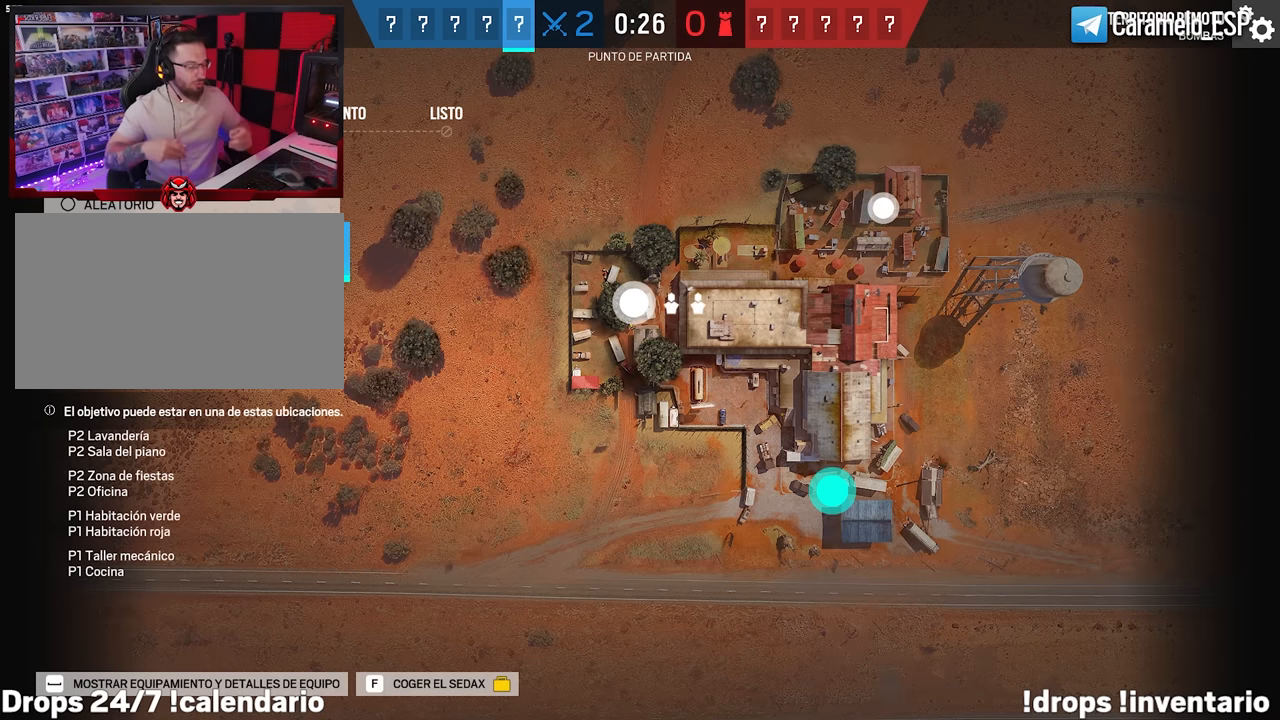
{"keys": [], "mouse": [], "events": []}
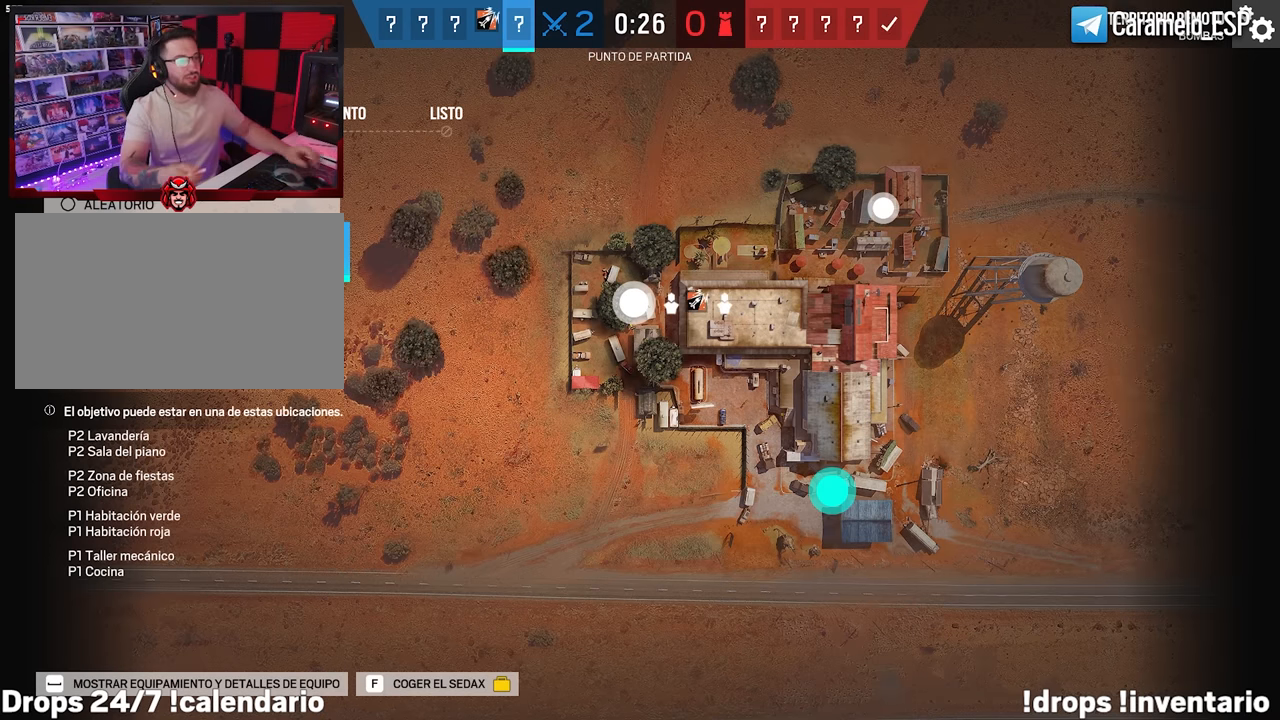
{"keys": [], "mouse": [], "events": []}
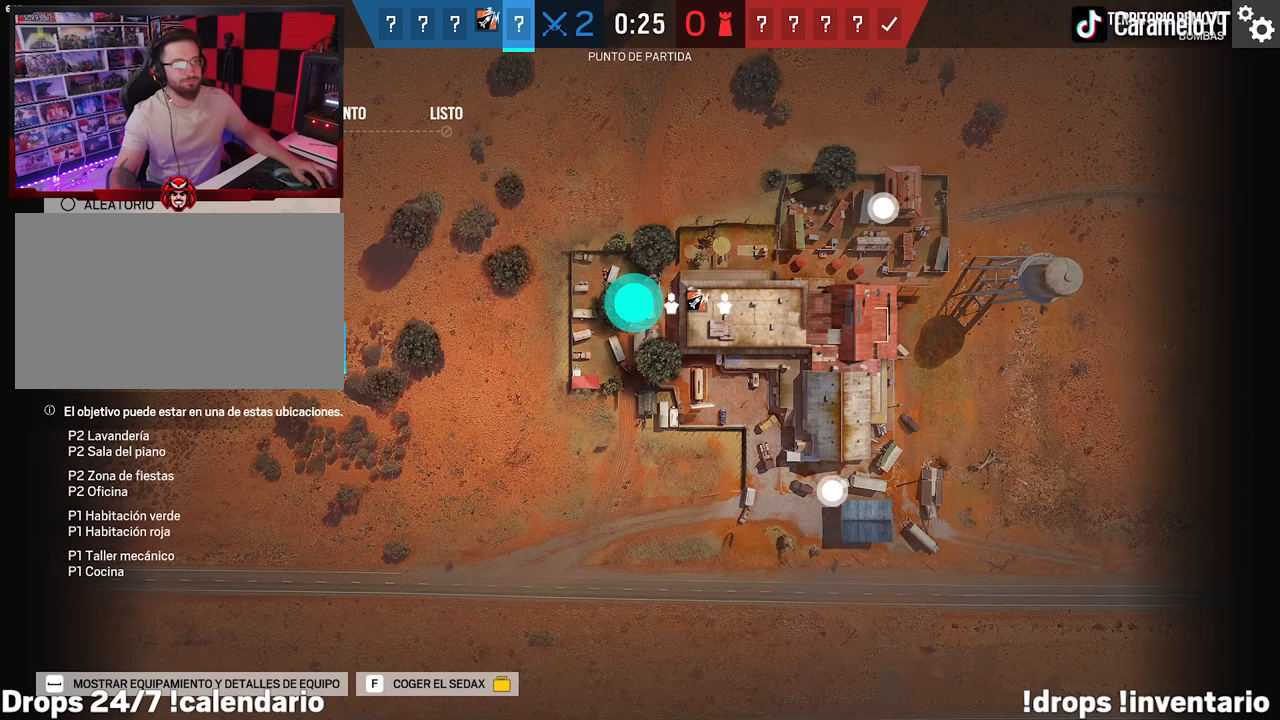
{"keys": [], "mouse": [], "events": [[100, "mouse_left", "down"], [150, "mouse_left", "up"]]}
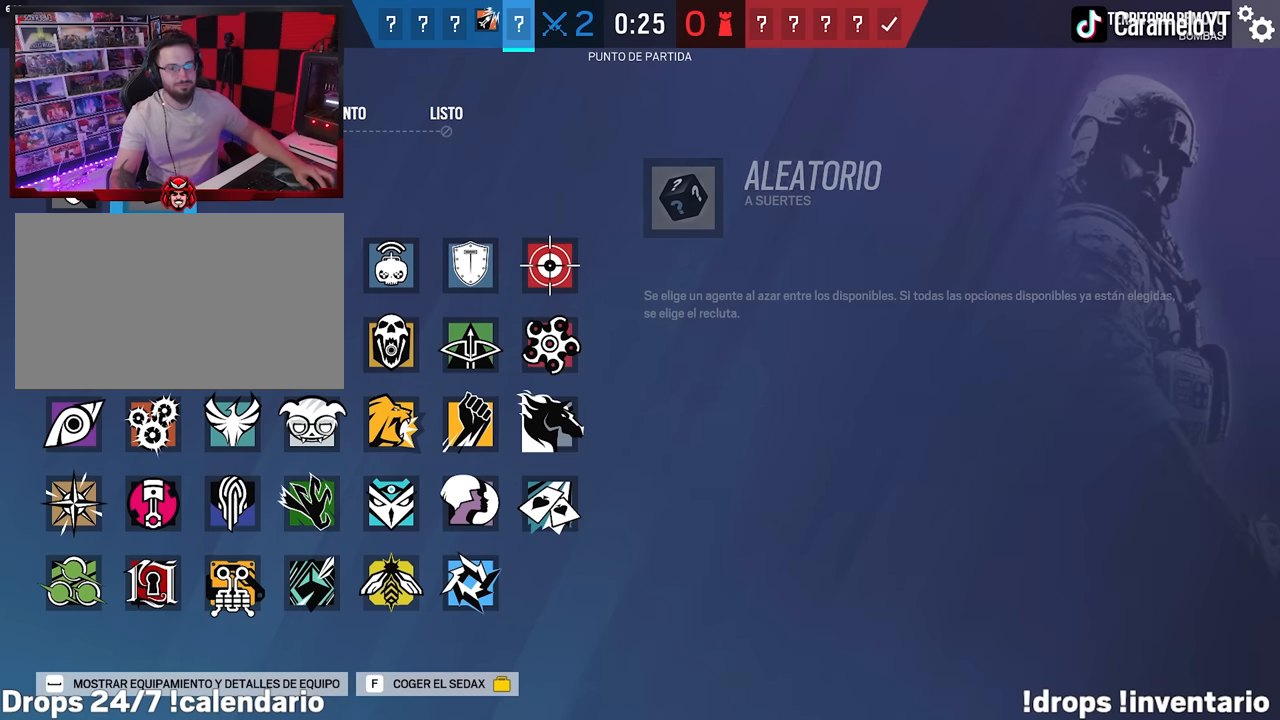
{"keys": [], "mouse": [], "events": []}
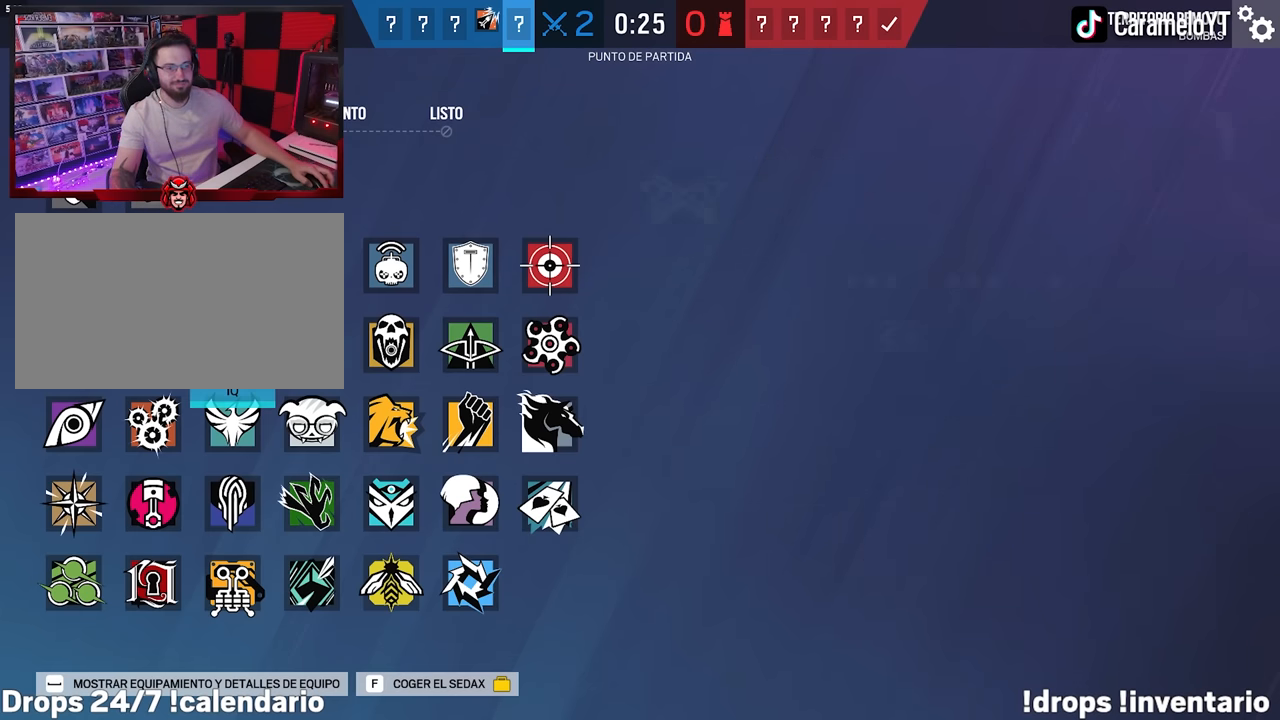
{"keys": [], "mouse": ["left"], "events": [[450, "mouse_left", "down"]]}
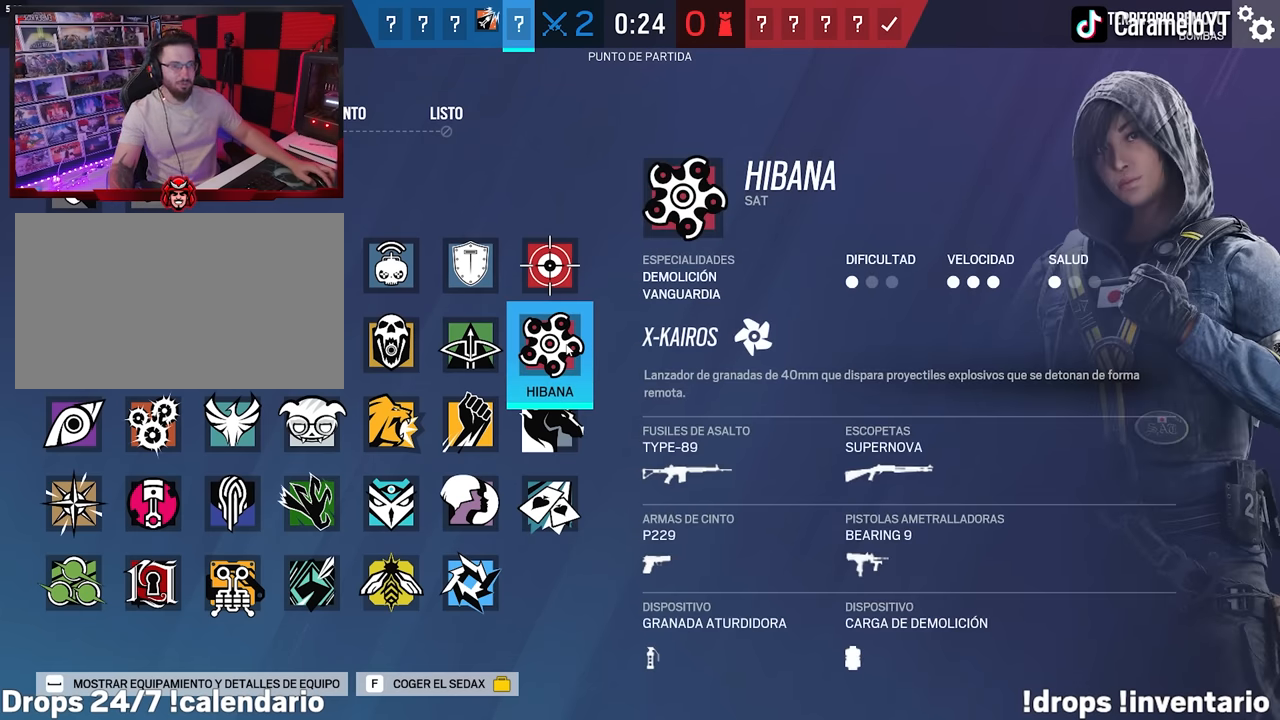
{"keys": [], "mouse": [], "events": [[150, "mouse_left", "up"]]}
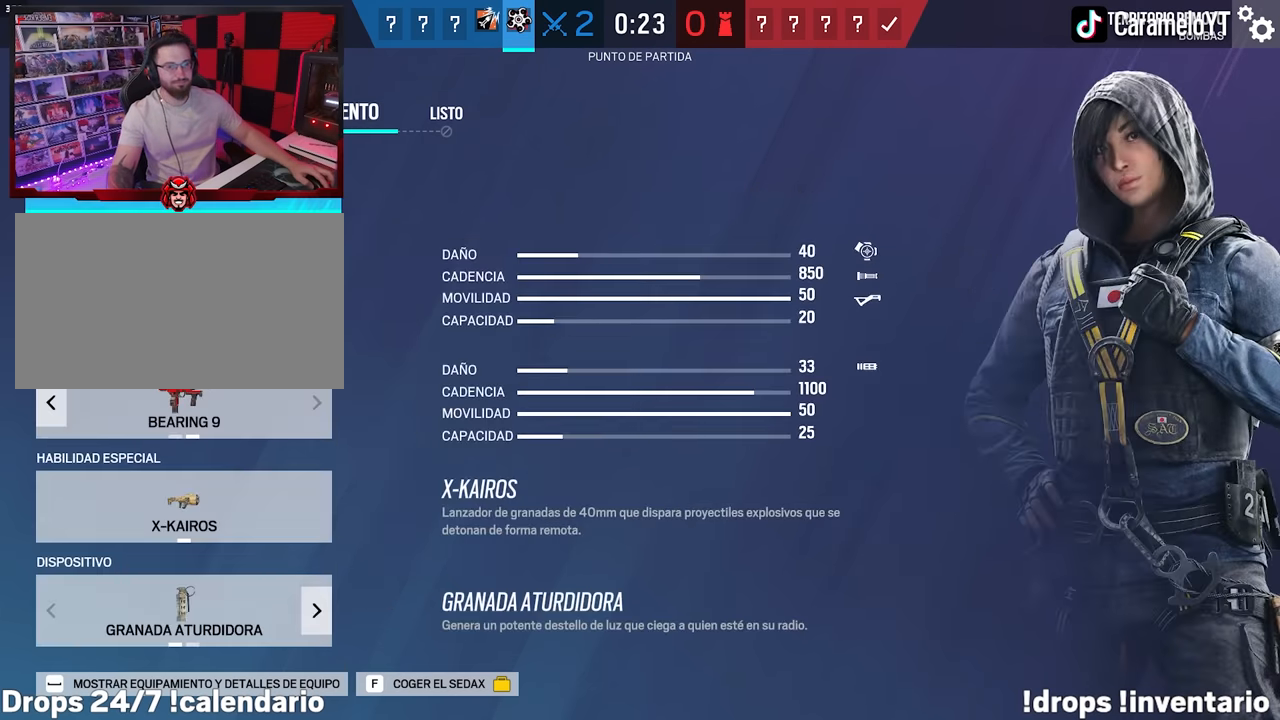
{"keys": [], "mouse": ["left"], "events": [[484, "mouse_left", "down"]]}
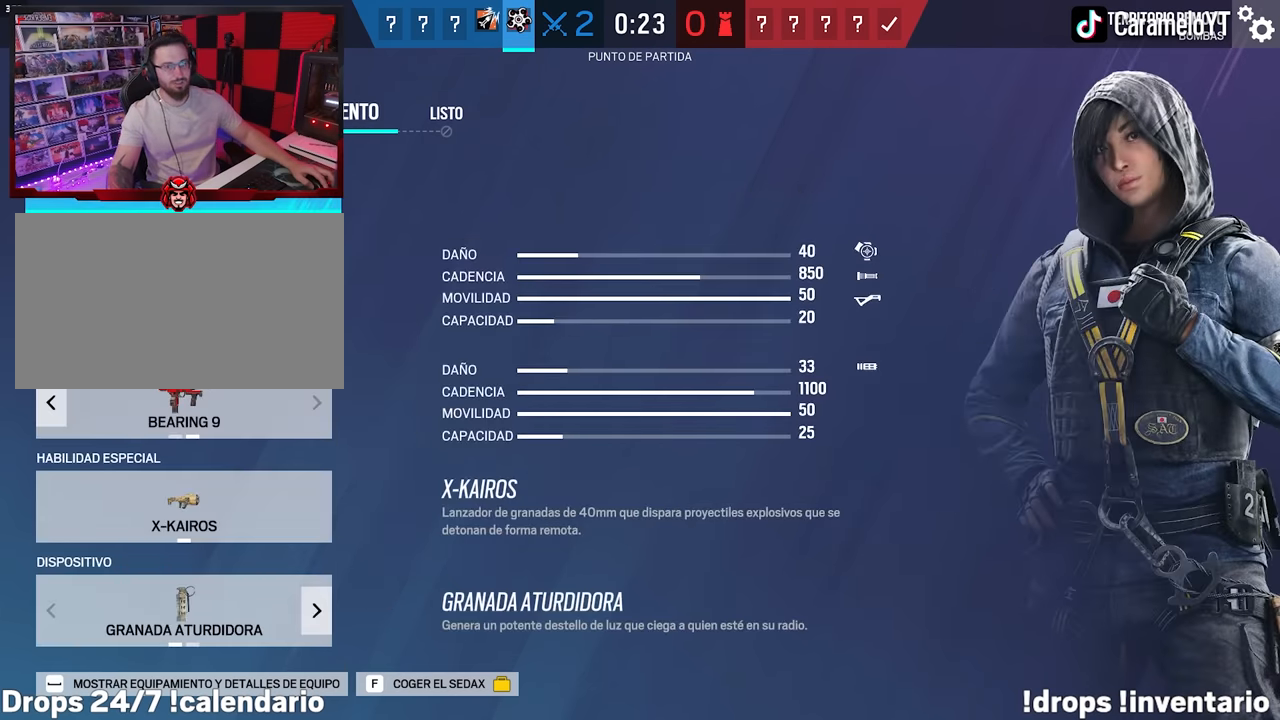
{"keys": [], "mouse": [], "events": [[84, "mouse_left", "up"], [267, "mouse_left", "down"], [317, "mouse_left", "up"], [450, "mouse_left", "down"], [500, "mouse_left", "up"]]}
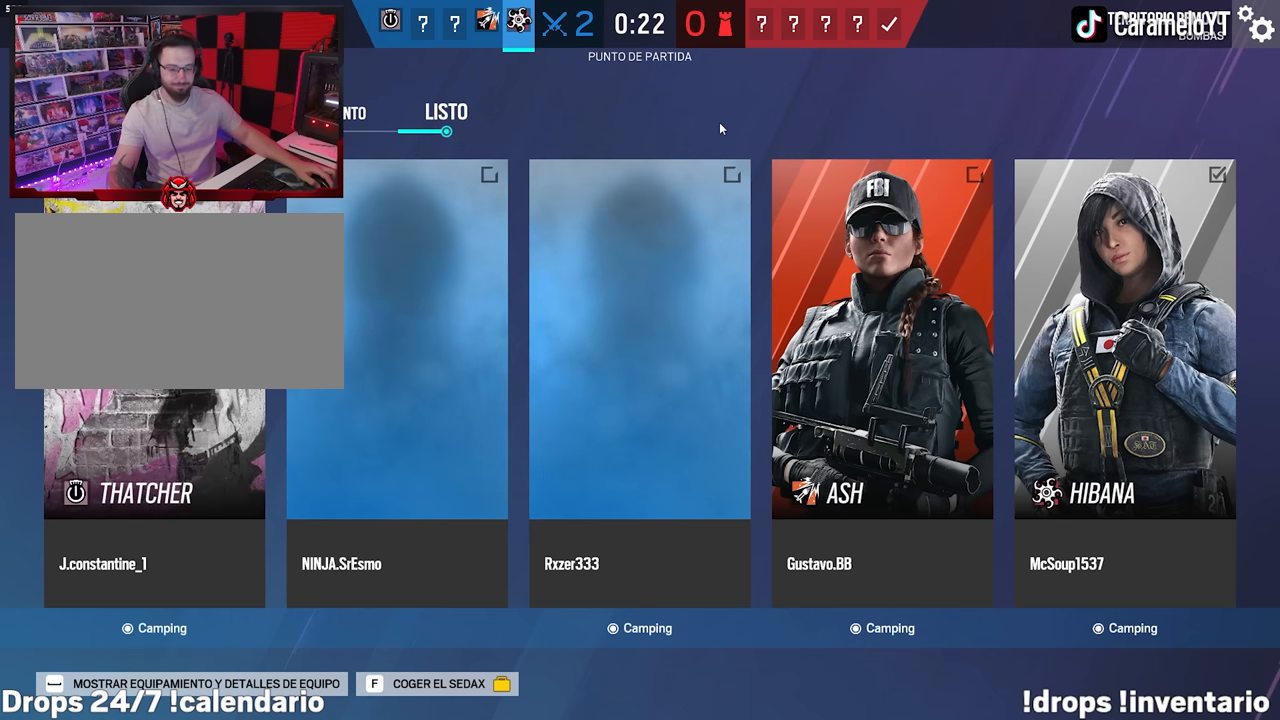
{"keys": [], "mouse": [], "events": [[100, "mouse_left", "down"], [184, "mouse_left", "up"]]}
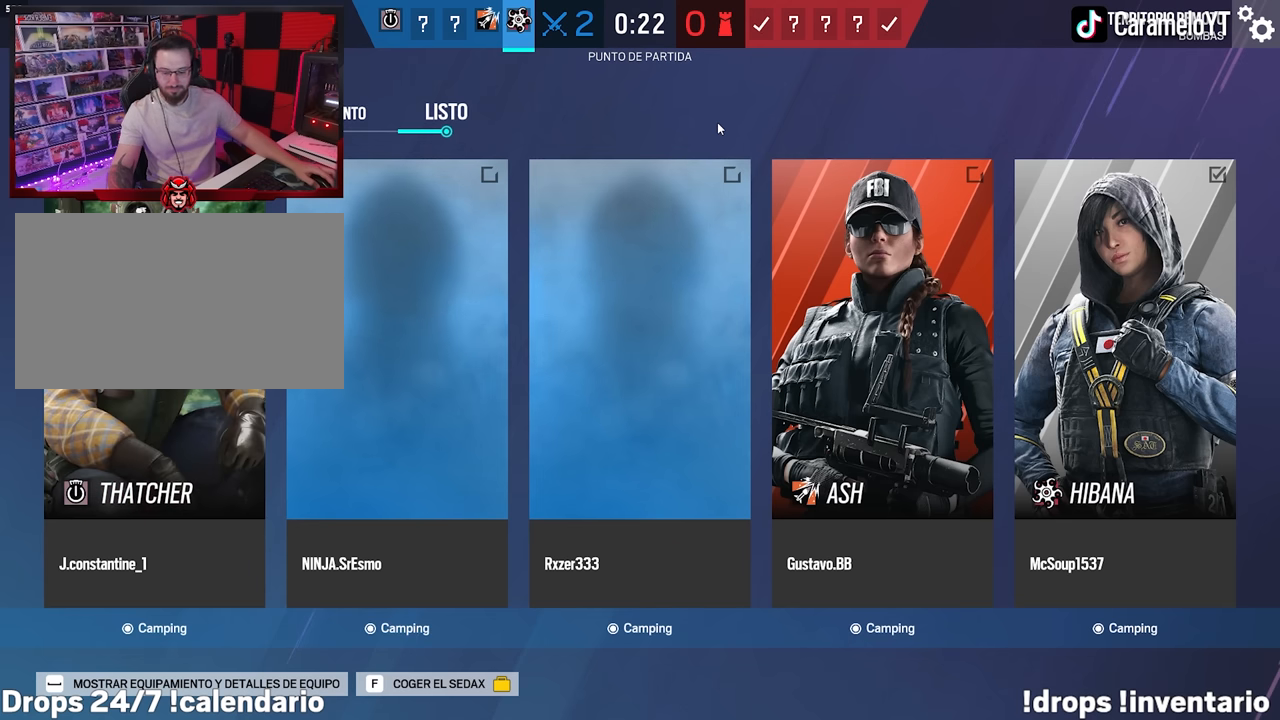
{"keys": [], "mouse": [], "events": []}
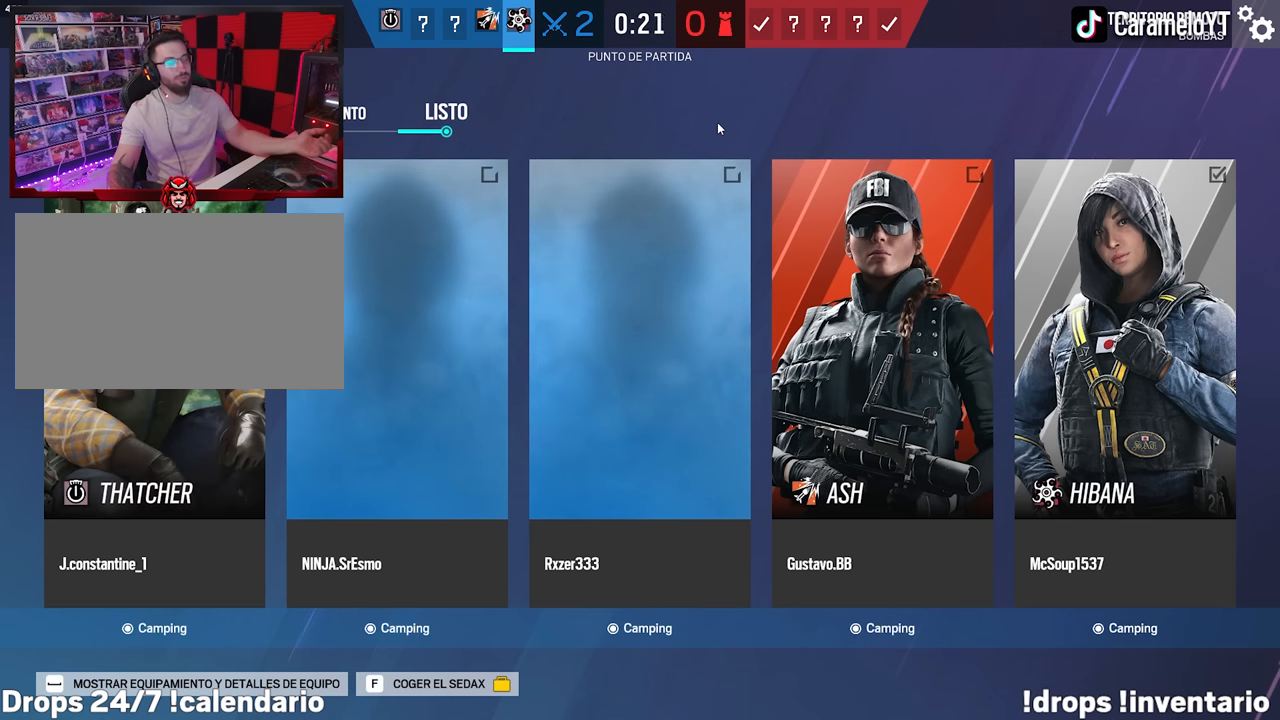
{"keys": [], "mouse": [], "events": []}
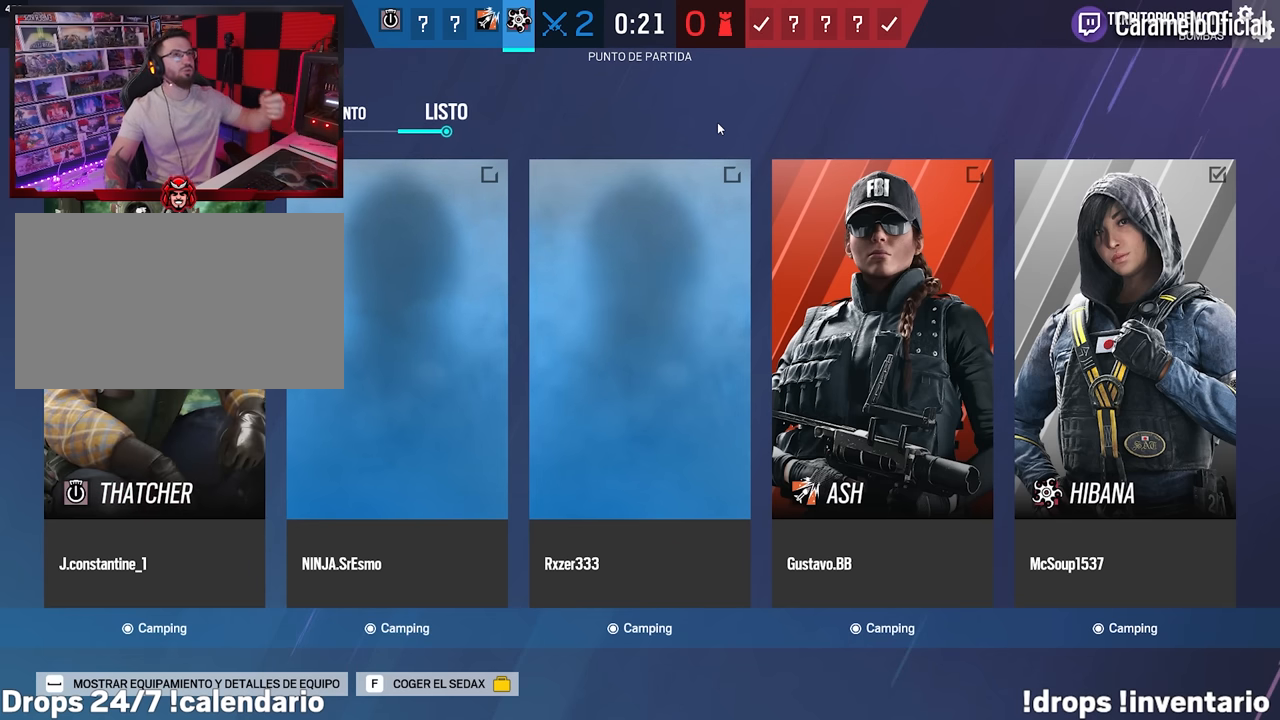
{"keys": [], "mouse": [], "events": []}